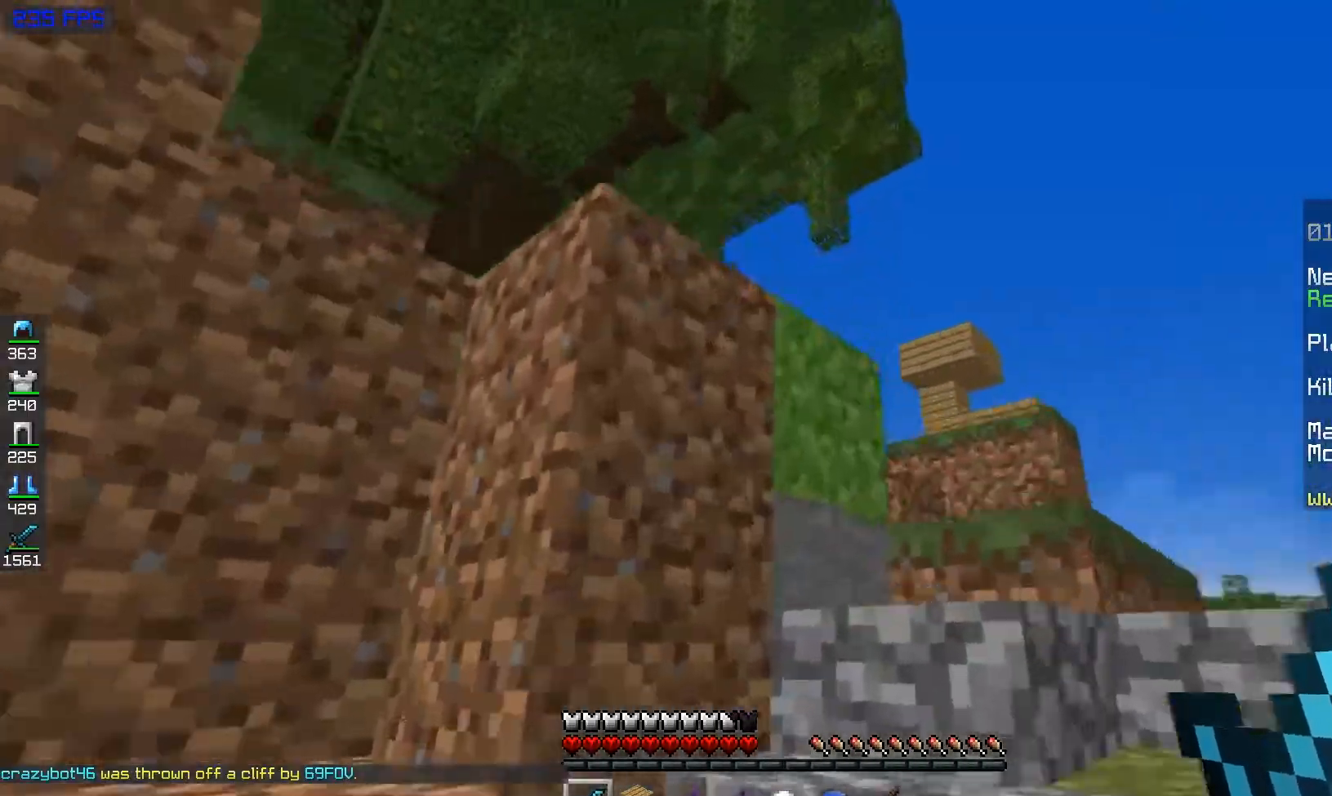
Gameplay with keyboard and mouse; each line is a JSON object with the keys and mouse buttons held at the frame after it. "events" lists presses ("down") and releases ("up") of "a", "d", "s", "space", "w", "mouse_left" and "mouse_right" between this image and that frame as [ms after this image, input, new state], when the widget could be followed in between. "mouse_left", "mouse_right" = the "left", "right" buttons of the "mouse" list. No other keys are recorded. Fast repeated clicks can show as one long hold. Mouse movement is not recorded.
{"keys": ["w"], "mouse": [], "events": [[317, "d", "up"]]}
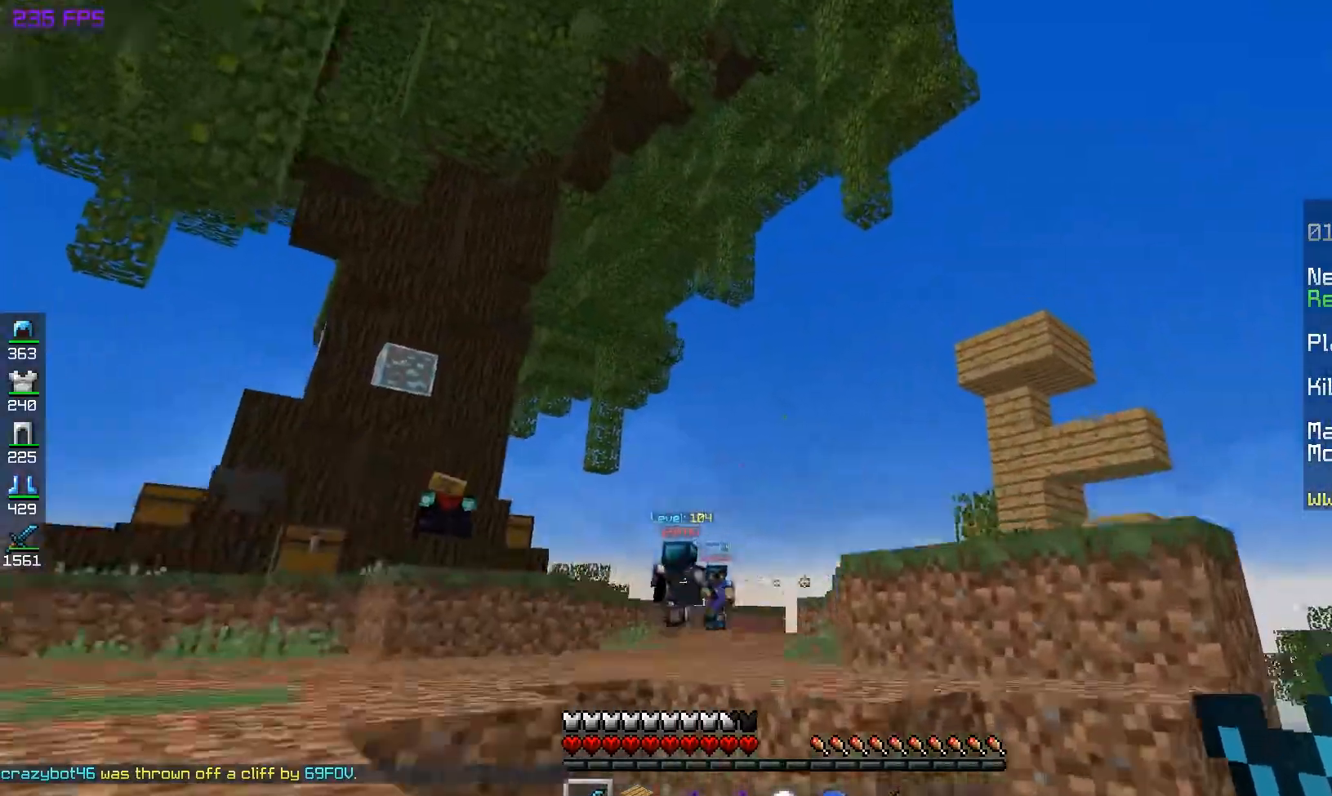
{"keys": ["w"], "mouse": [], "events": [[50, "space", "down"], [150, "a", "down"], [283, "space", "up"], [450, "a", "up"]]}
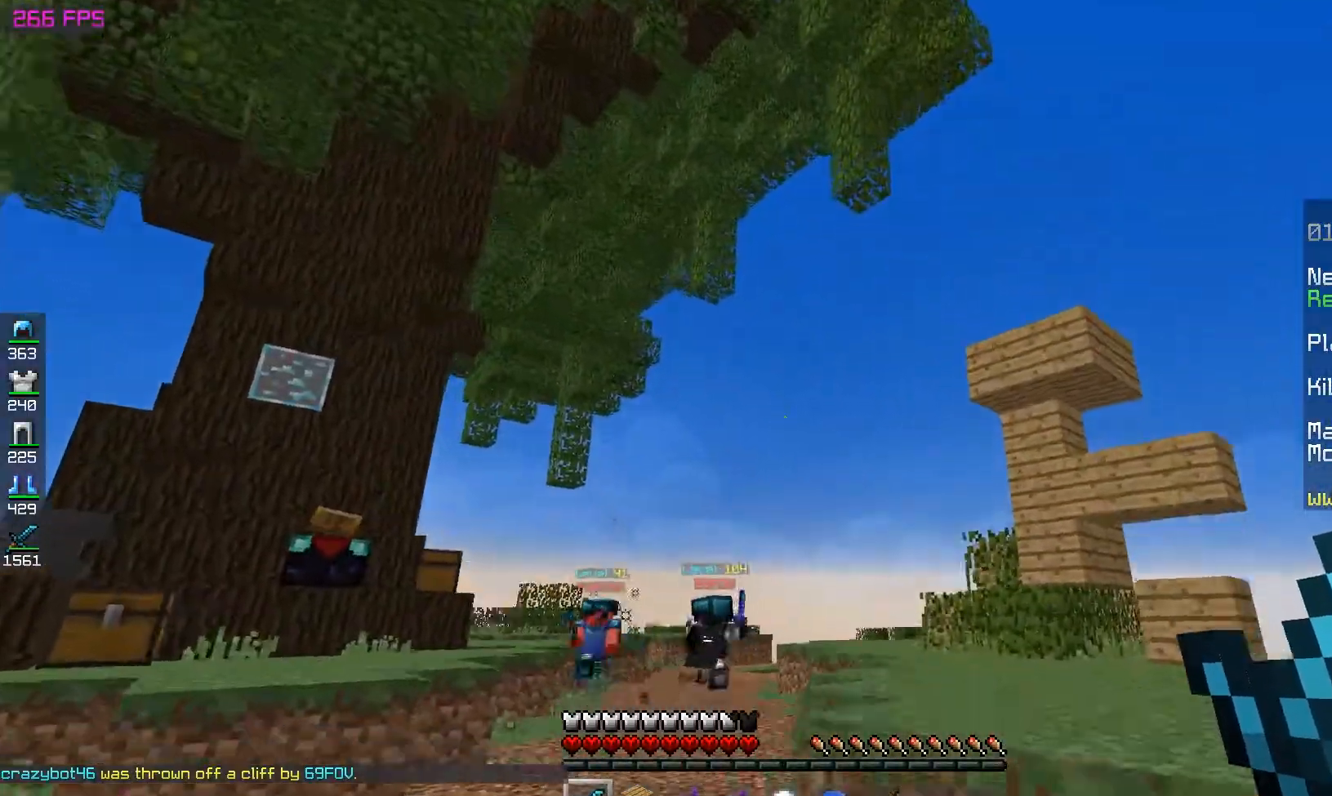
{"keys": ["a", "w"], "mouse": [], "events": [[33, "a", "down"], [83, "space", "down"], [333, "space", "up"]]}
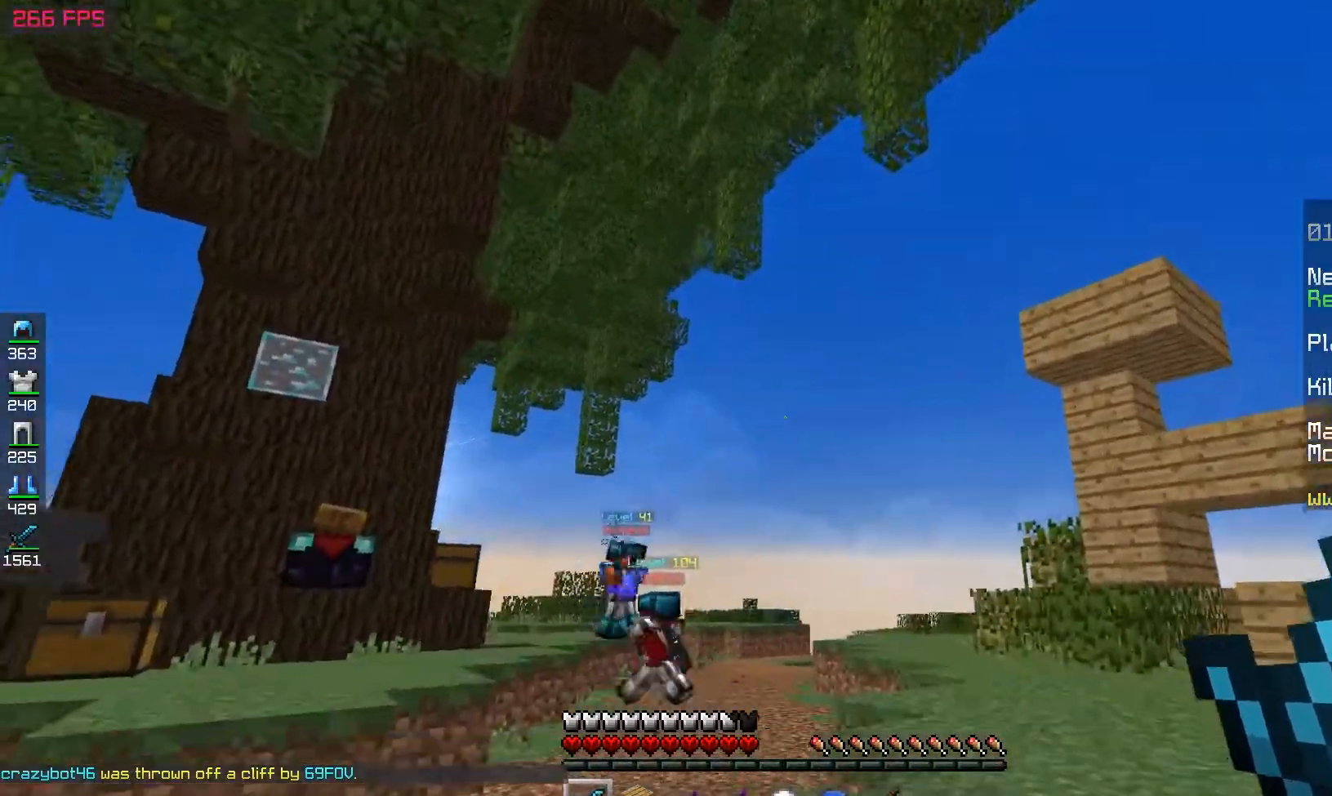
{"keys": ["w"], "mouse": [], "events": [[17, "a", "up"]]}
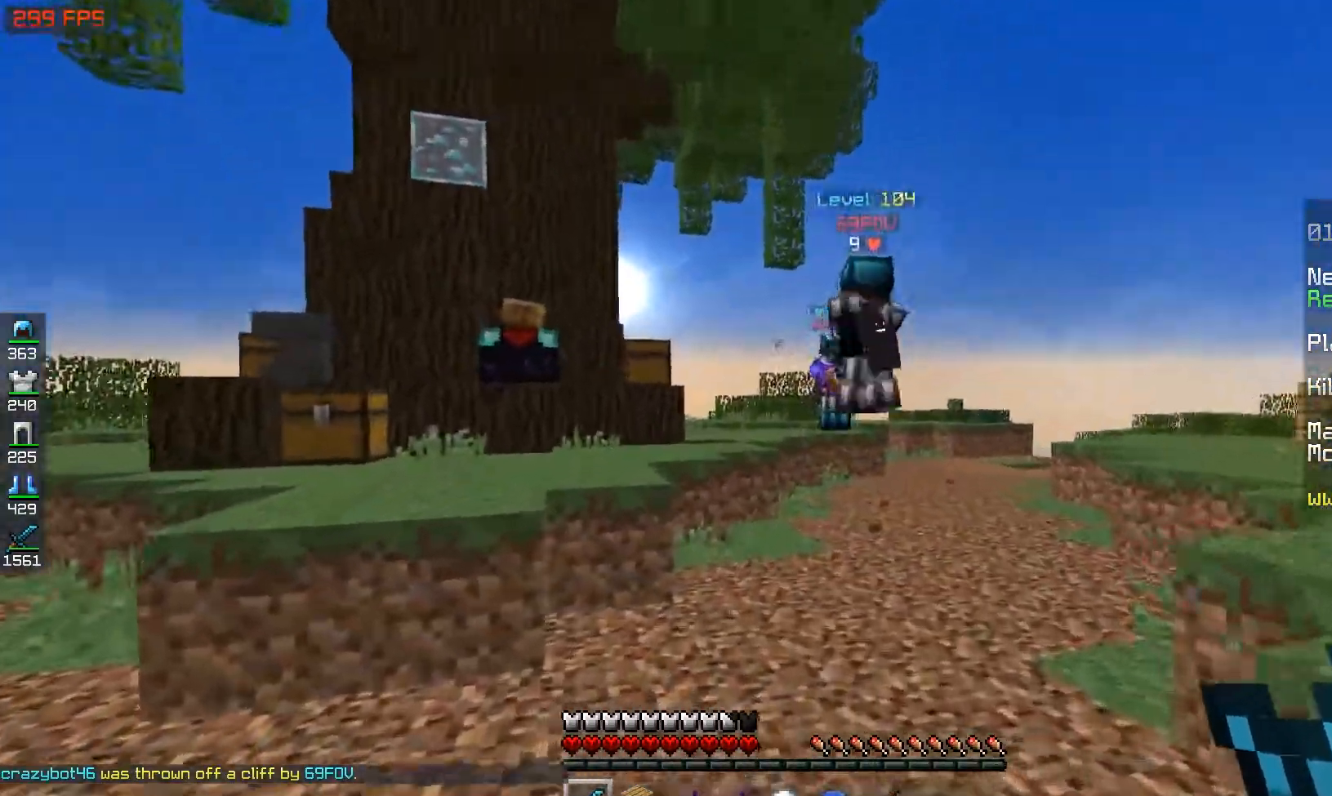
{"keys": ["w"], "mouse": ["right"], "events": [[200, "mouse_right", "down"]]}
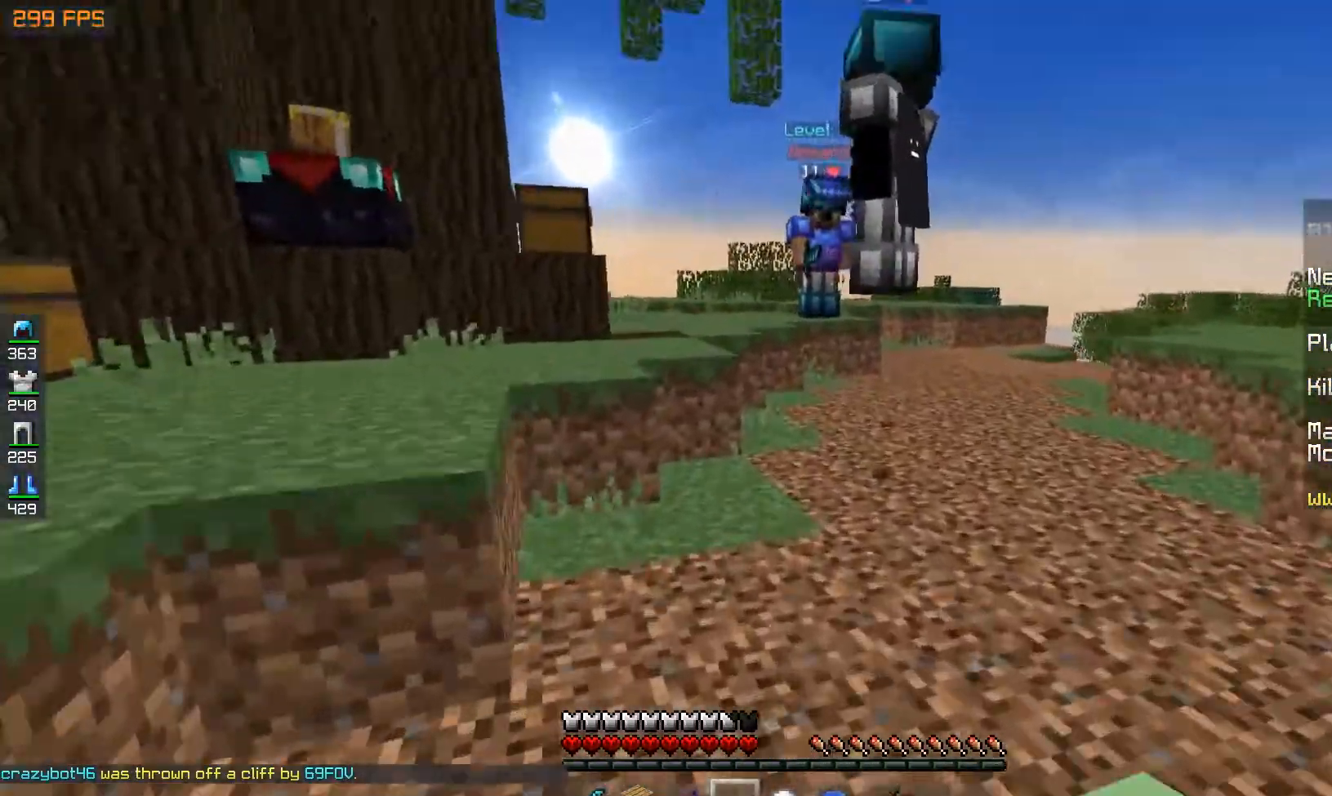
{"keys": ["a", "w"], "mouse": ["left"], "events": [[33, "mouse_right", "up"], [467, "mouse_left", "down"], [483, "a", "down"]]}
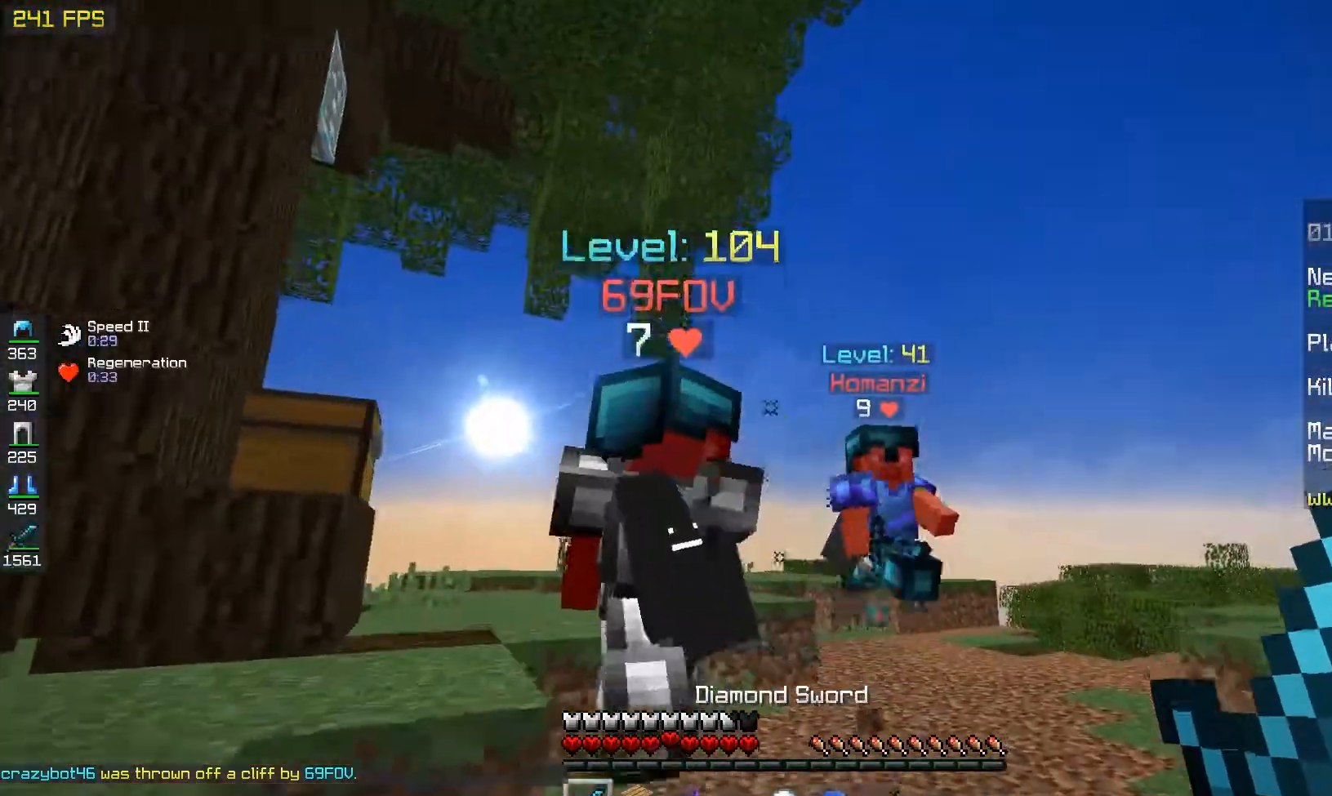
{"keys": ["a", "d"], "mouse": ["left"], "events": [[50, "d", "down"], [400, "w", "up"]]}
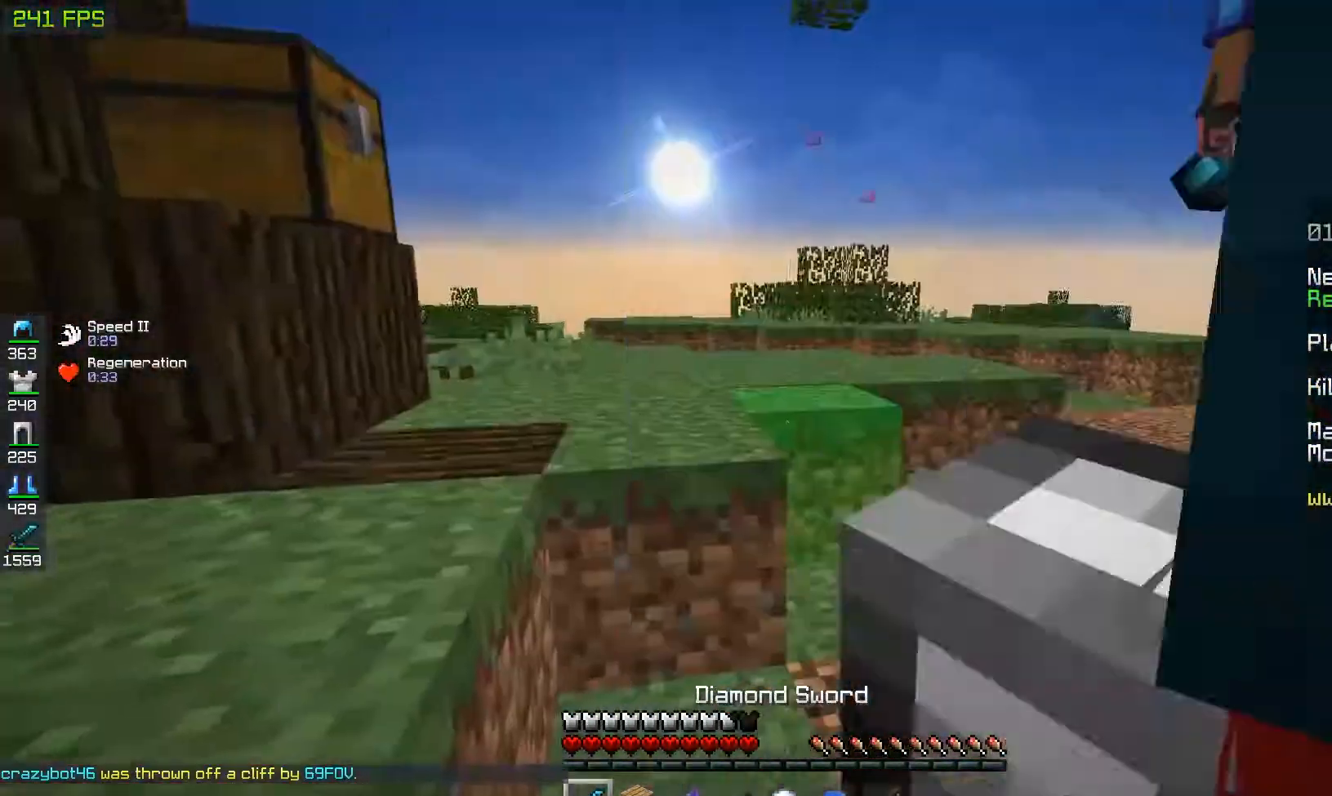
{"keys": ["d", "w"], "mouse": ["left"], "events": [[50, "w", "down"], [500, "a", "up"]]}
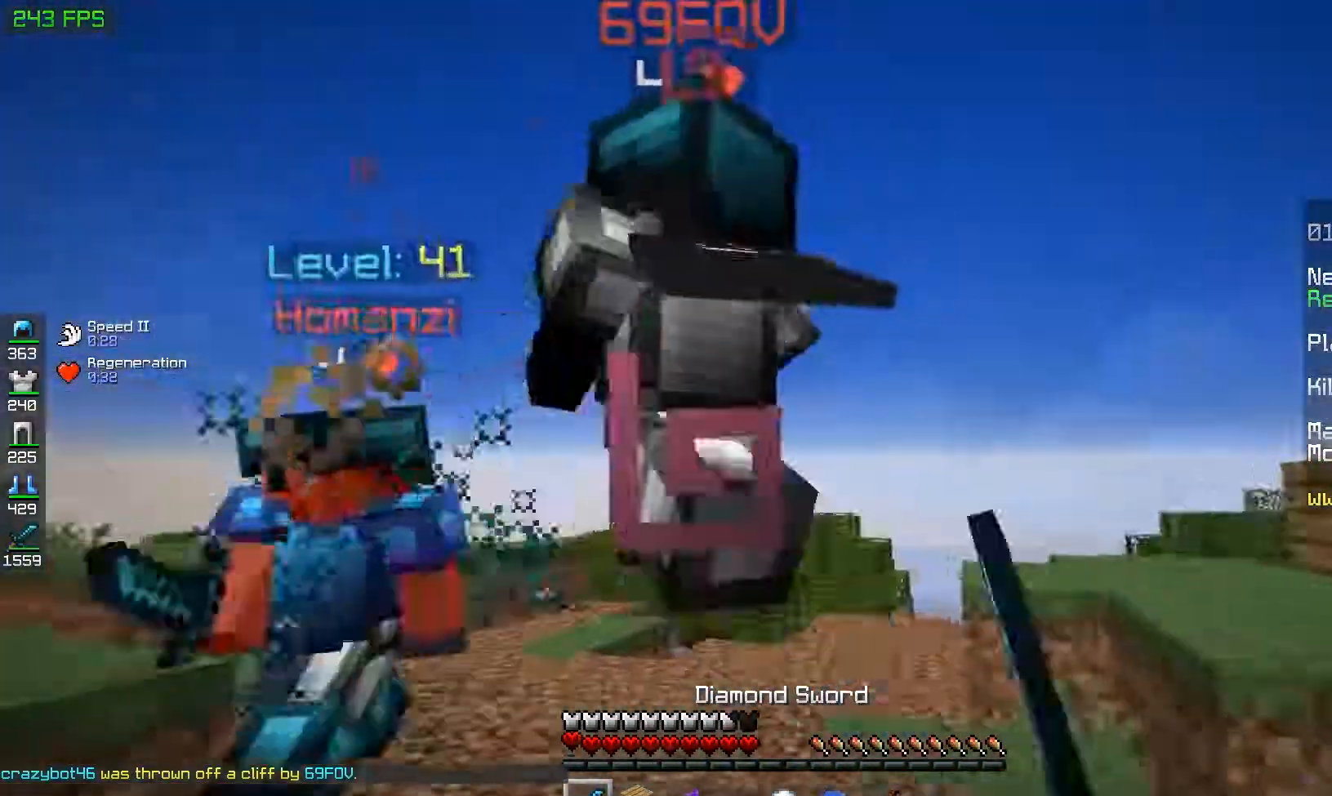
{"keys": ["a", "w"], "mouse": ["left"], "events": [[100, "a", "down"], [183, "d", "up"], [250, "d", "down"], [400, "d", "up"]]}
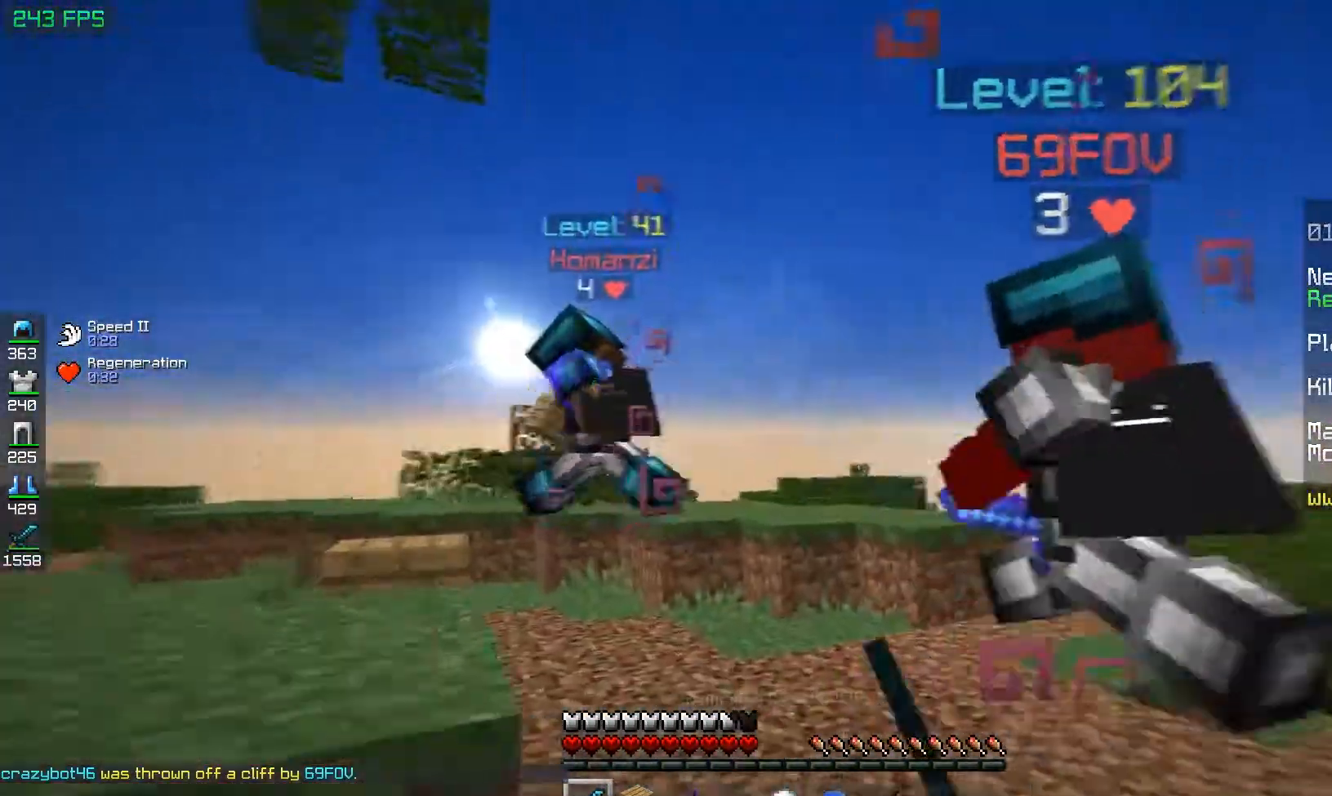
{"keys": ["d", "w"], "mouse": ["left"], "events": [[50, "d", "down"], [83, "a", "up"], [167, "a", "down"], [250, "d", "up"], [383, "a", "up"], [383, "d", "down"]]}
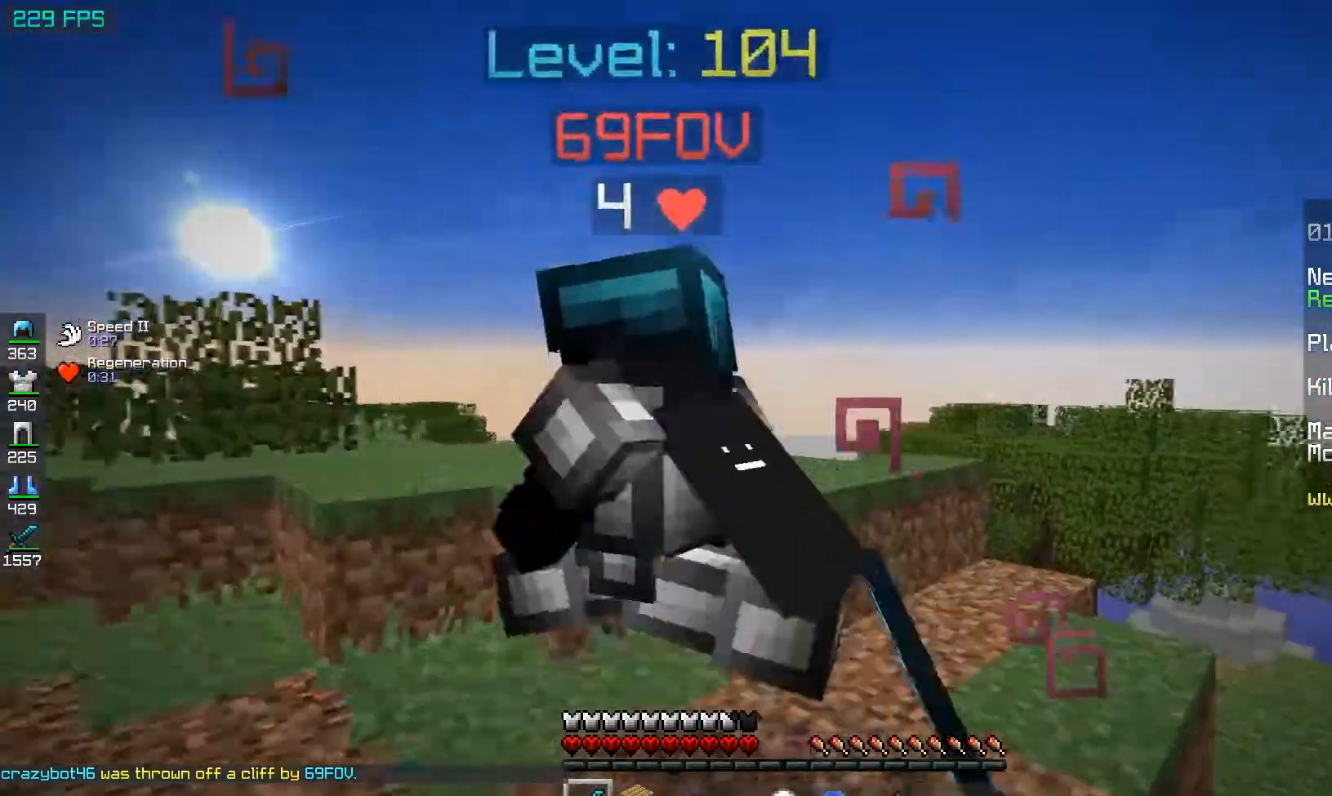
{"keys": ["w"], "mouse": ["left"], "events": [[67, "d", "up"], [150, "a", "down"], [467, "a", "up"]]}
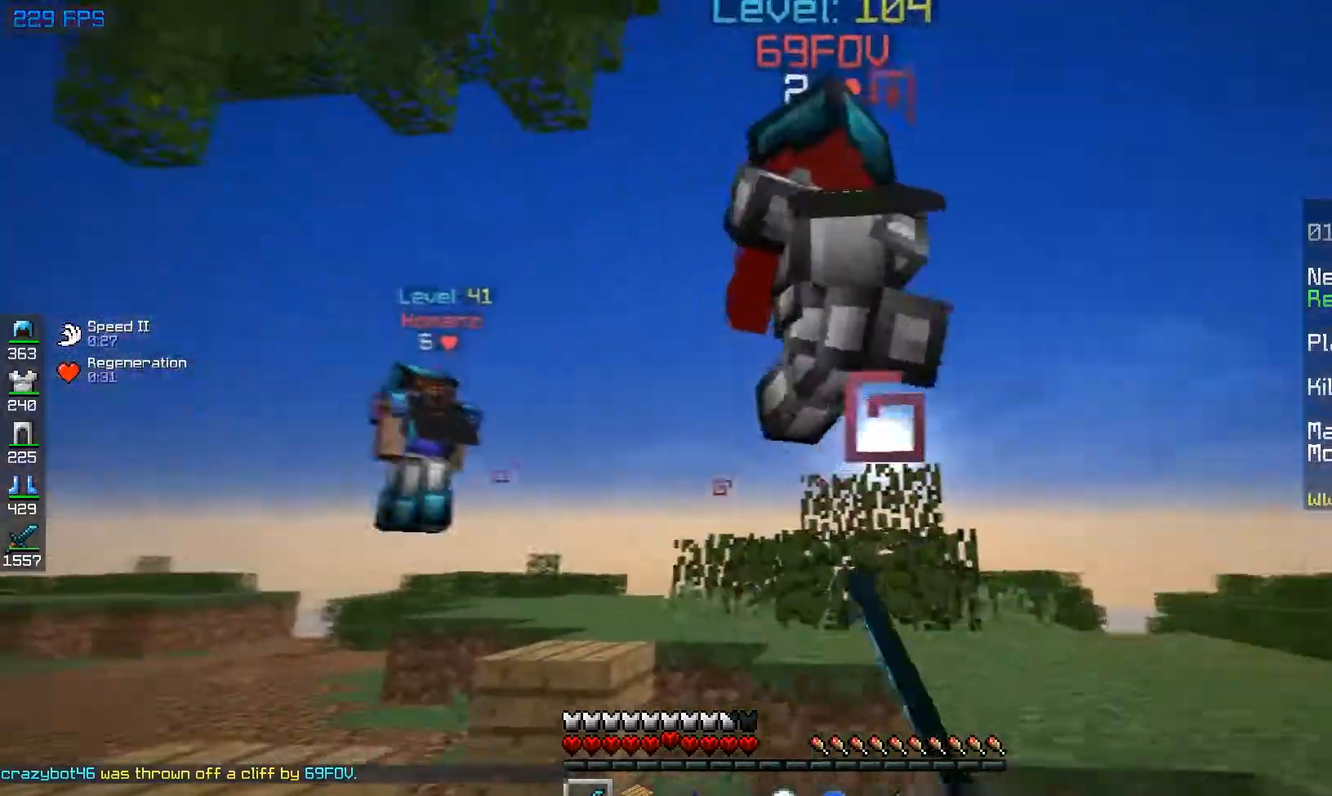
{"keys": ["space", "w"], "mouse": ["left"], "events": [[17, "a", "down"], [167, "space", "down"], [200, "a", "up"]]}
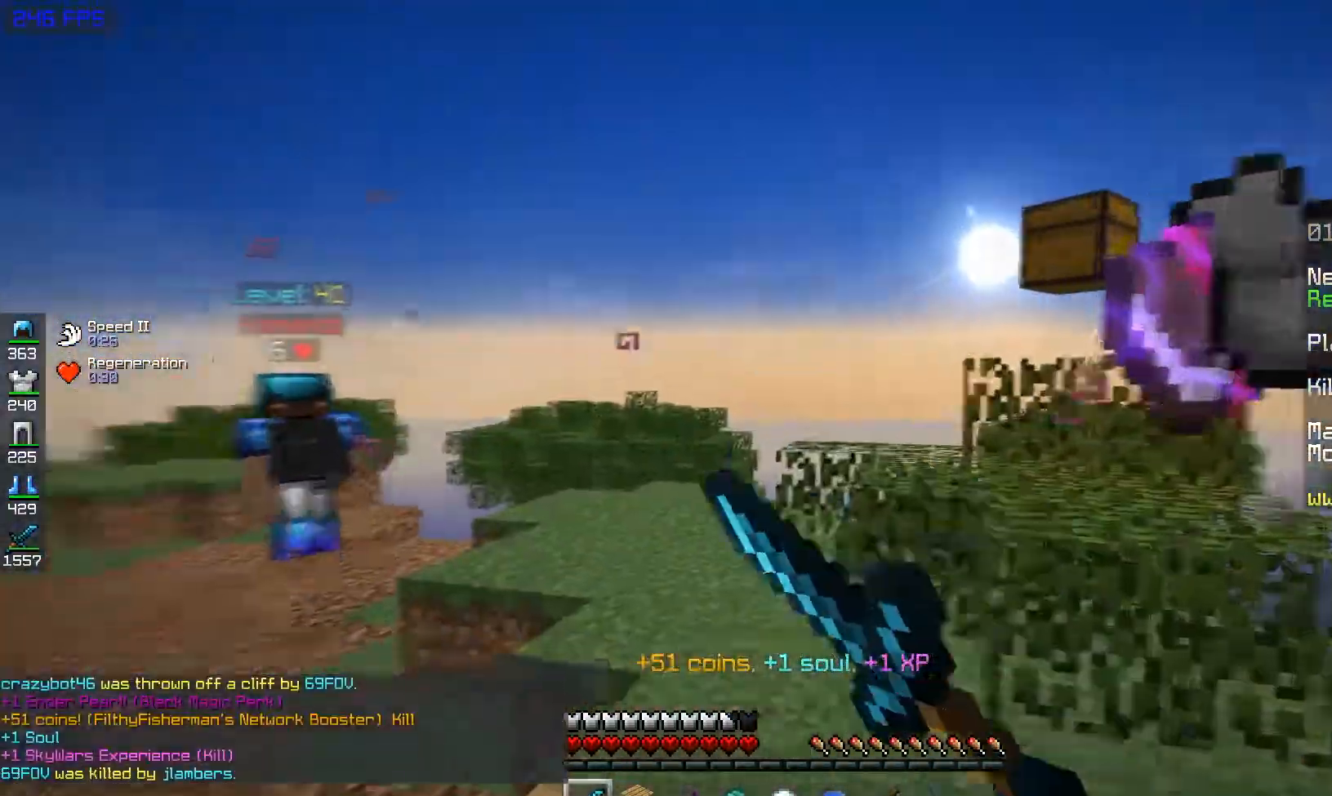
{"keys": ["d", "space", "w"], "mouse": [], "events": [[17, "d", "down"], [33, "mouse_left", "up"]]}
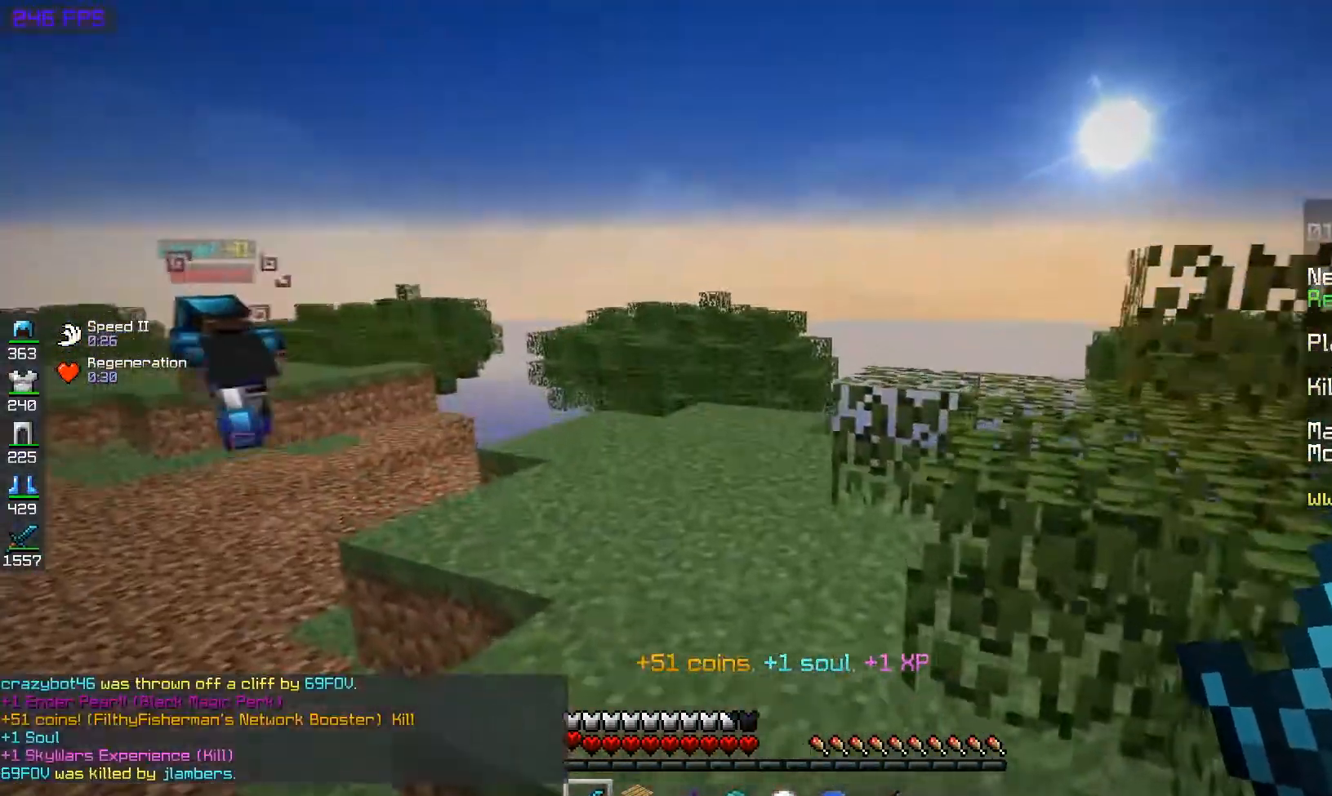
{"keys": ["a", "s"], "mouse": [], "events": [[117, "space", "up"], [183, "w", "up"], [317, "s", "down"], [417, "a", "down"], [500, "d", "up"]]}
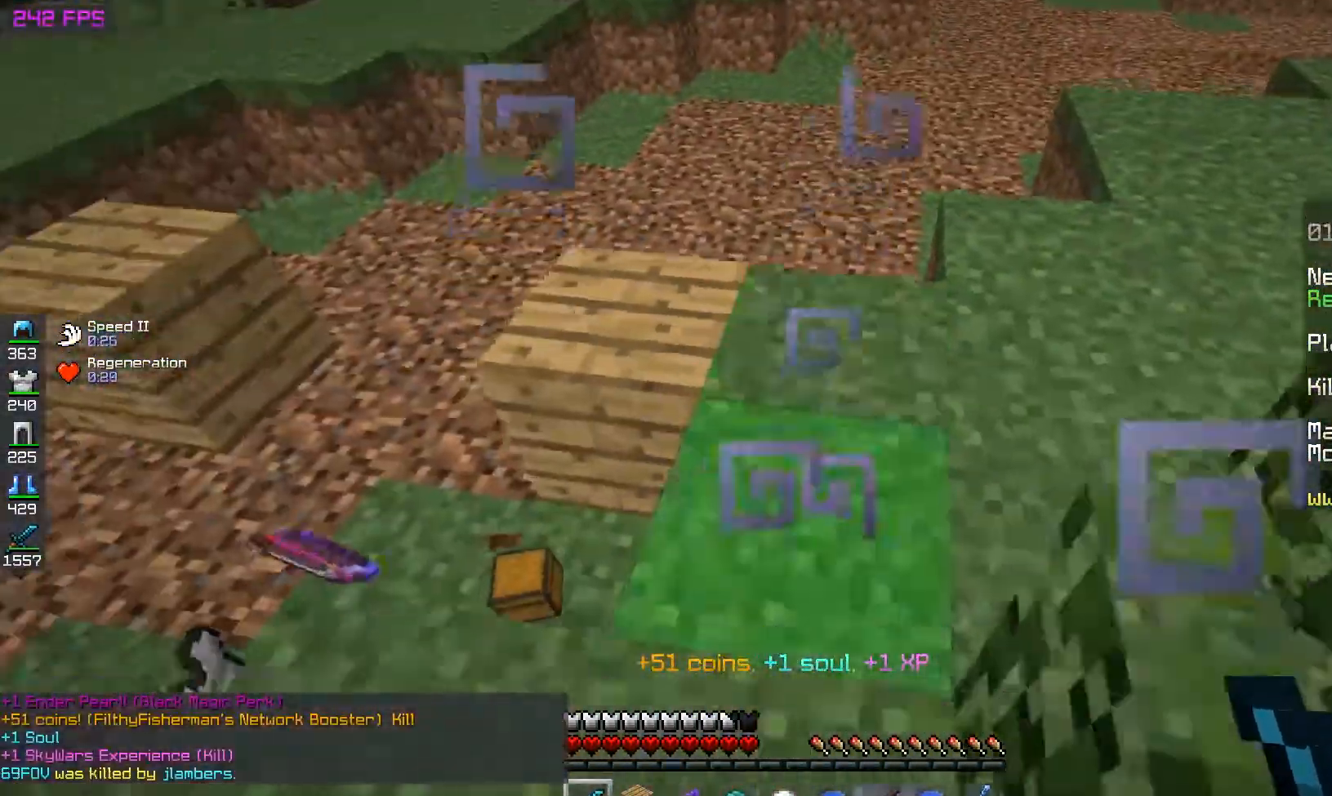
{"keys": ["d", "w"], "mouse": [], "events": [[100, "s", "up"], [333, "a", "up"], [333, "d", "down"], [417, "w", "down"]]}
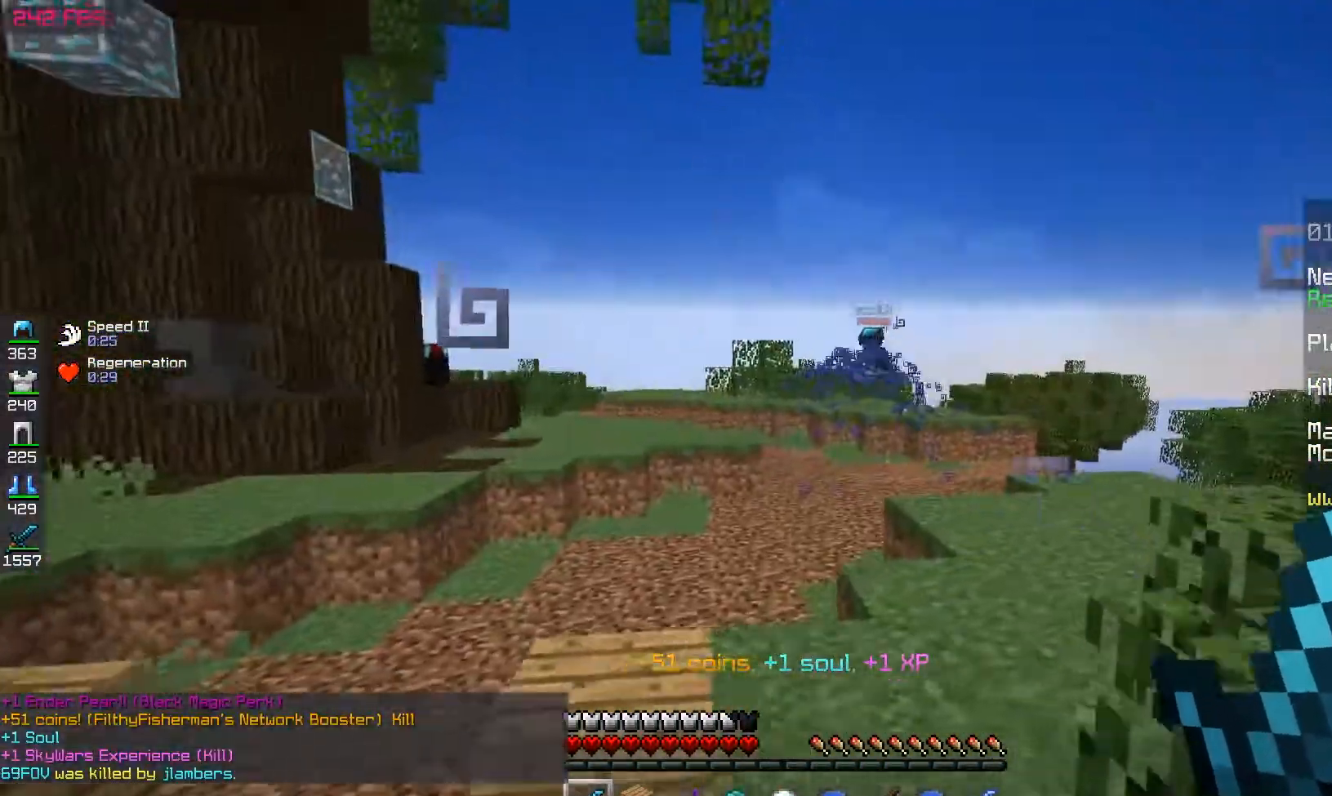
{"keys": [], "mouse": [], "events": [[50, "space", "down"], [83, "d", "up"], [233, "space", "up"], [350, "w", "up"]]}
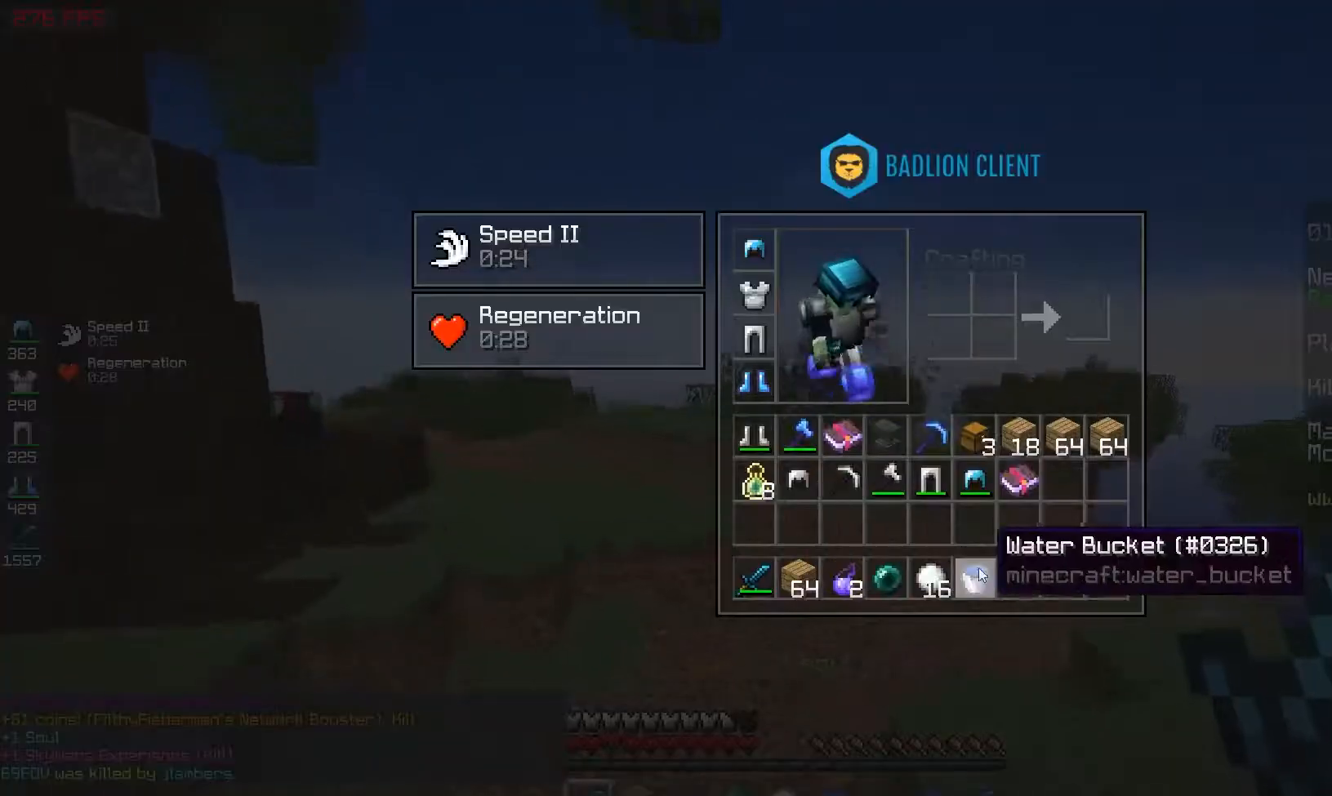
{"keys": [], "mouse": [], "events": []}
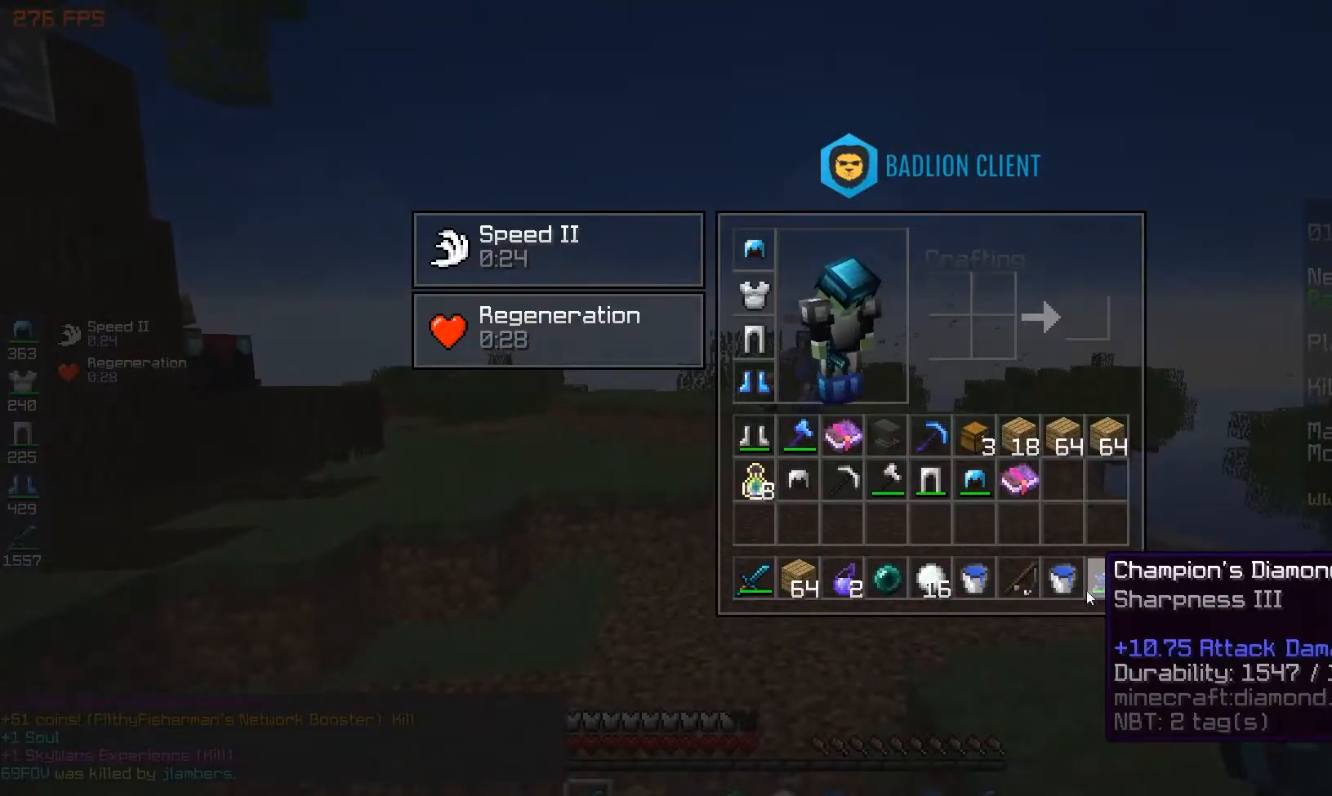
{"keys": [], "mouse": [], "events": []}
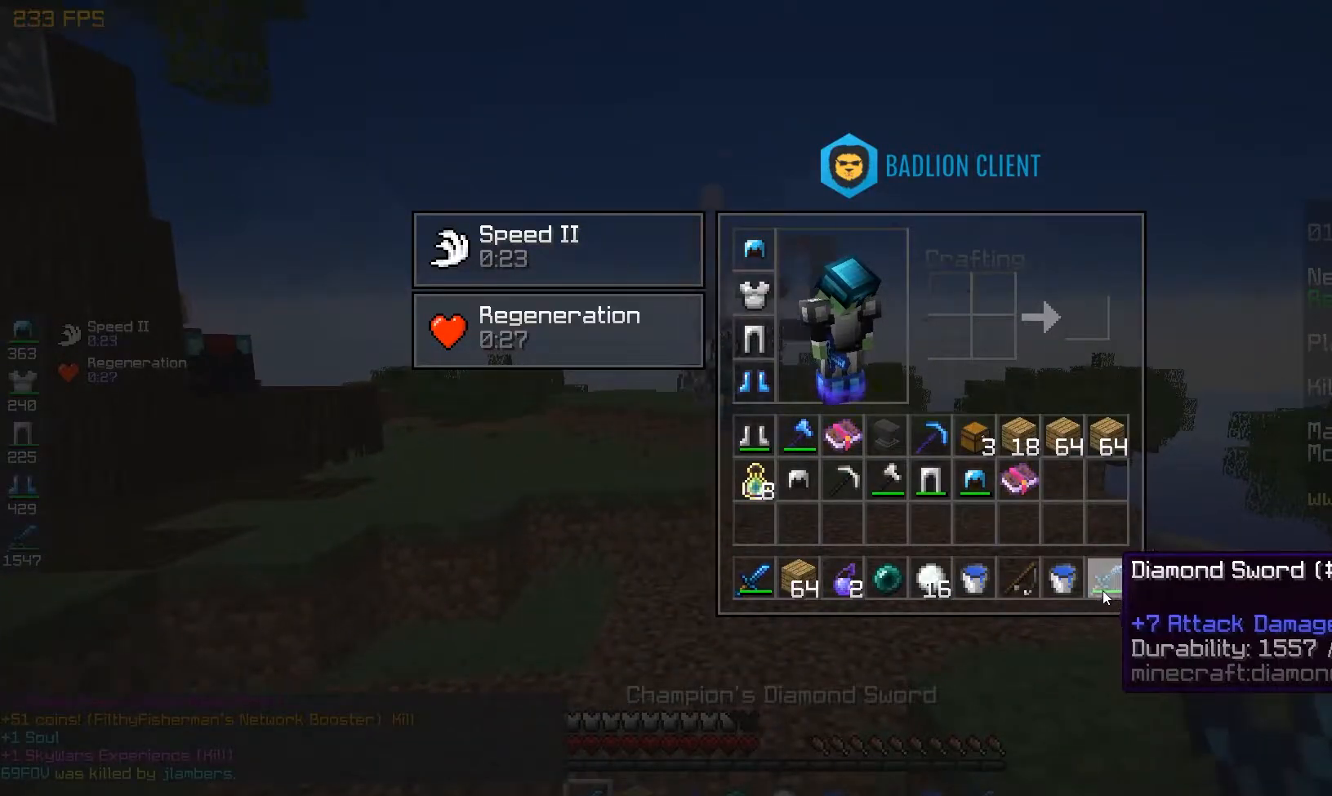
{"keys": [], "mouse": [], "events": []}
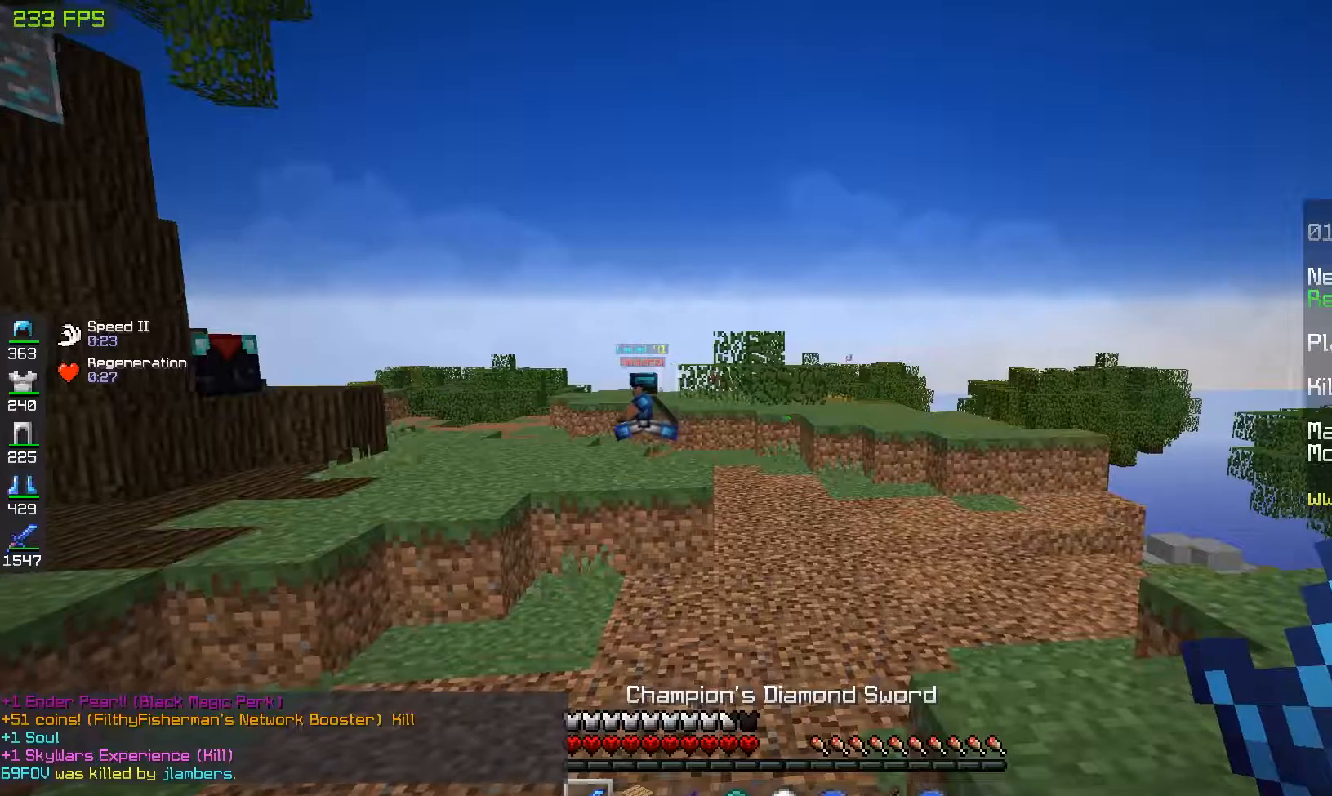
{"keys": ["space", "w"], "mouse": [], "events": [[217, "w", "down"], [350, "space", "down"]]}
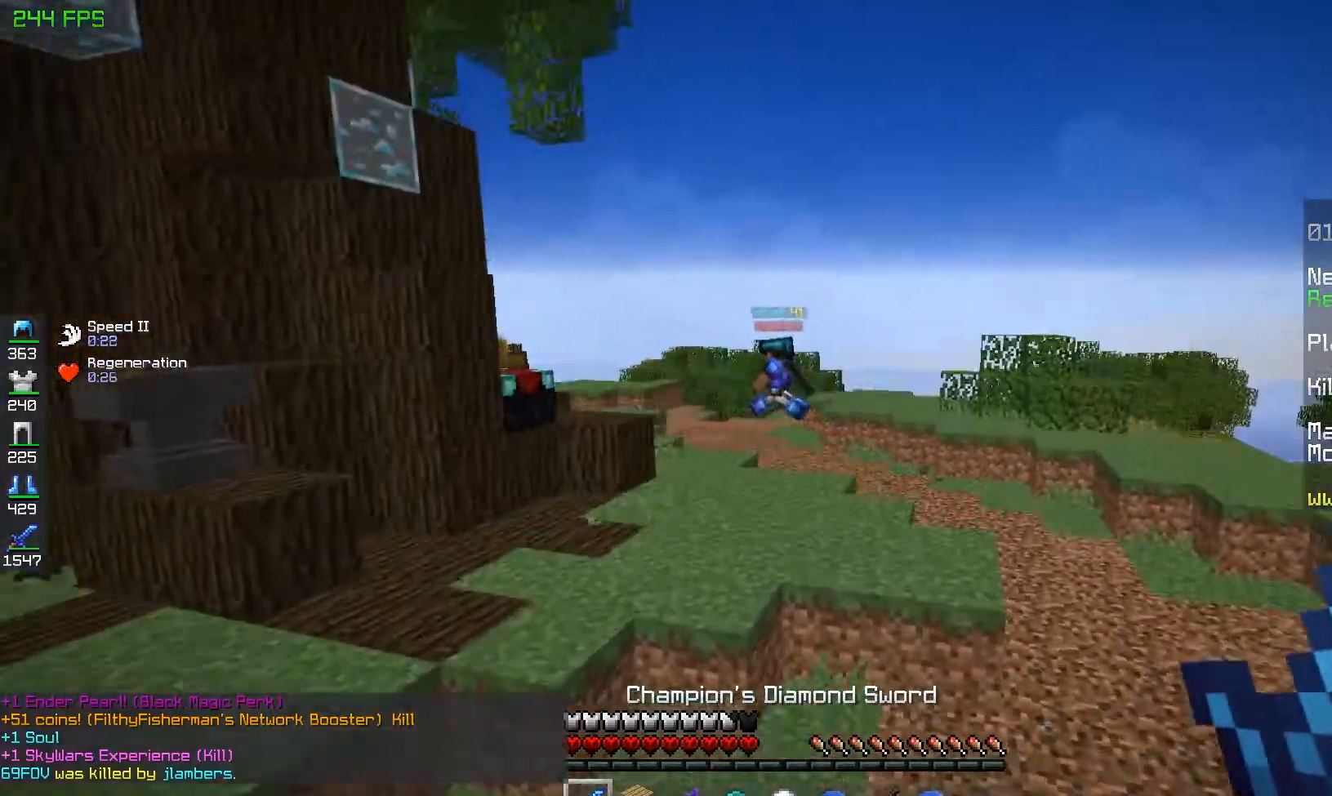
{"keys": ["space", "w"], "mouse": [], "events": [[33, "space", "up"], [417, "space", "down"]]}
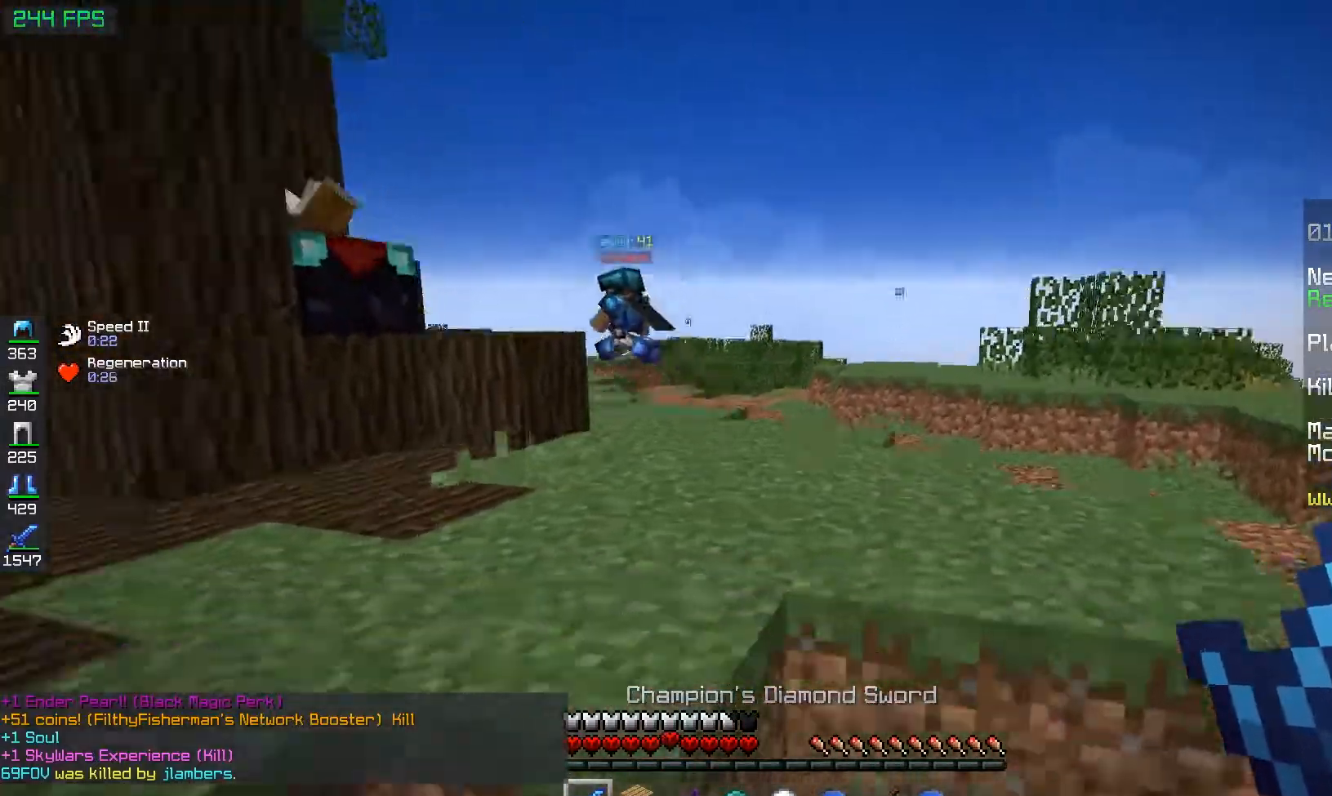
{"keys": ["w"], "mouse": [], "events": [[350, "space", "up"]]}
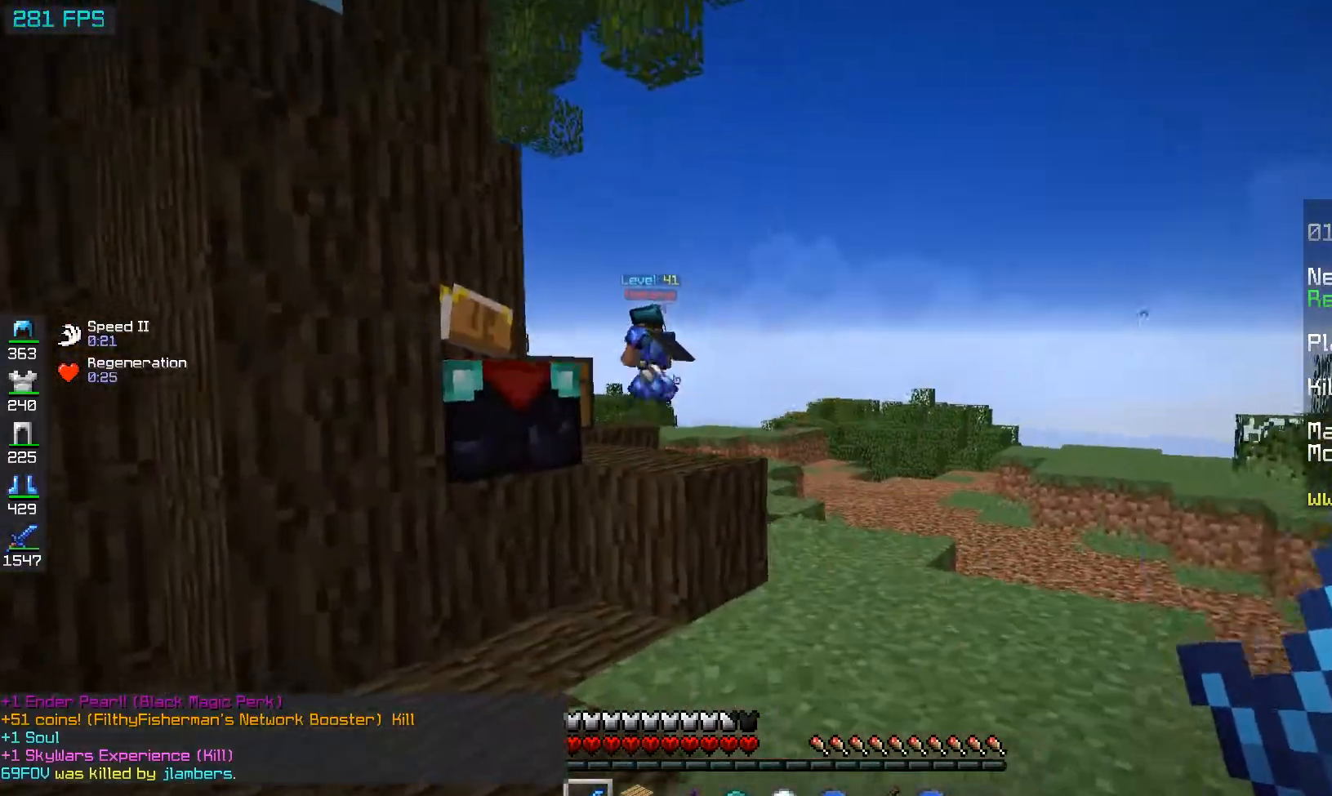
{"keys": ["space", "w"], "mouse": [], "events": [[33, "space", "down"]]}
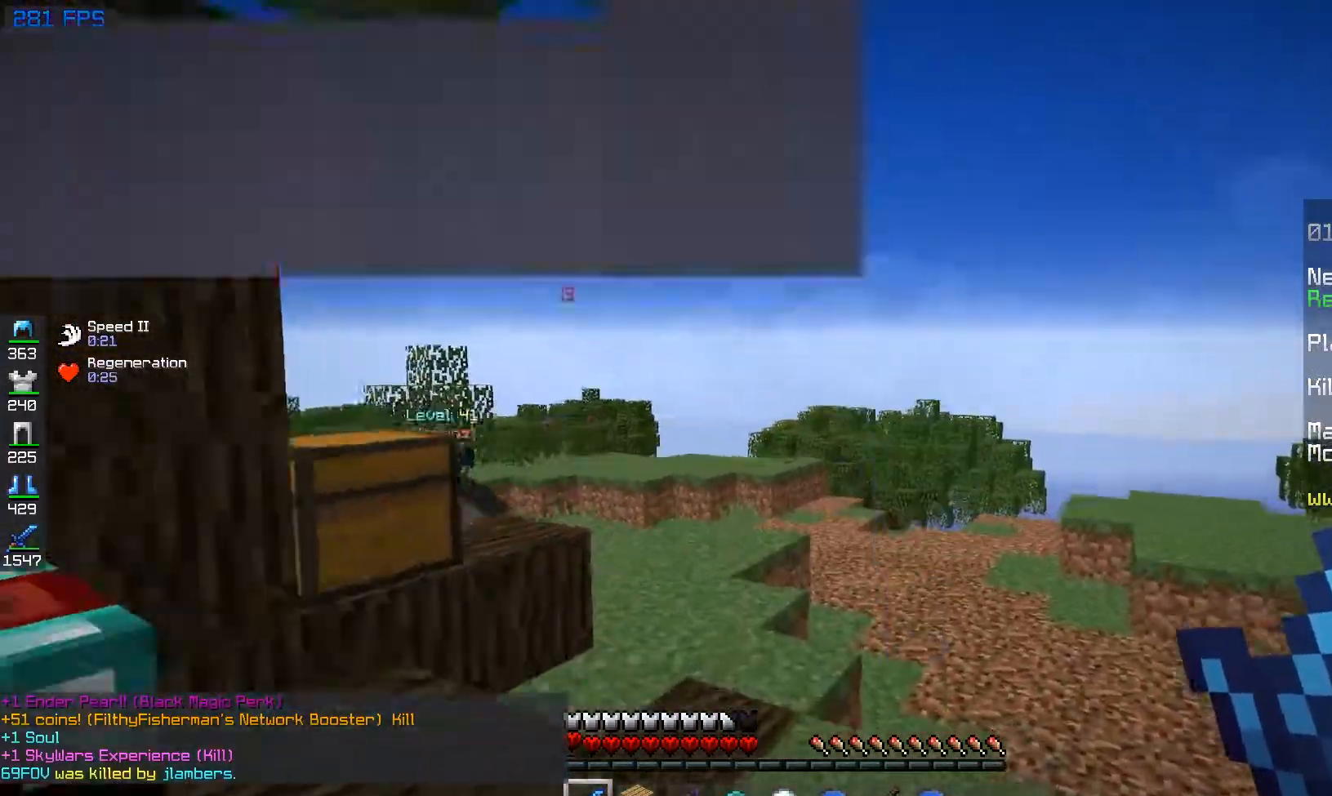
{"keys": ["space", "w"], "mouse": [], "events": []}
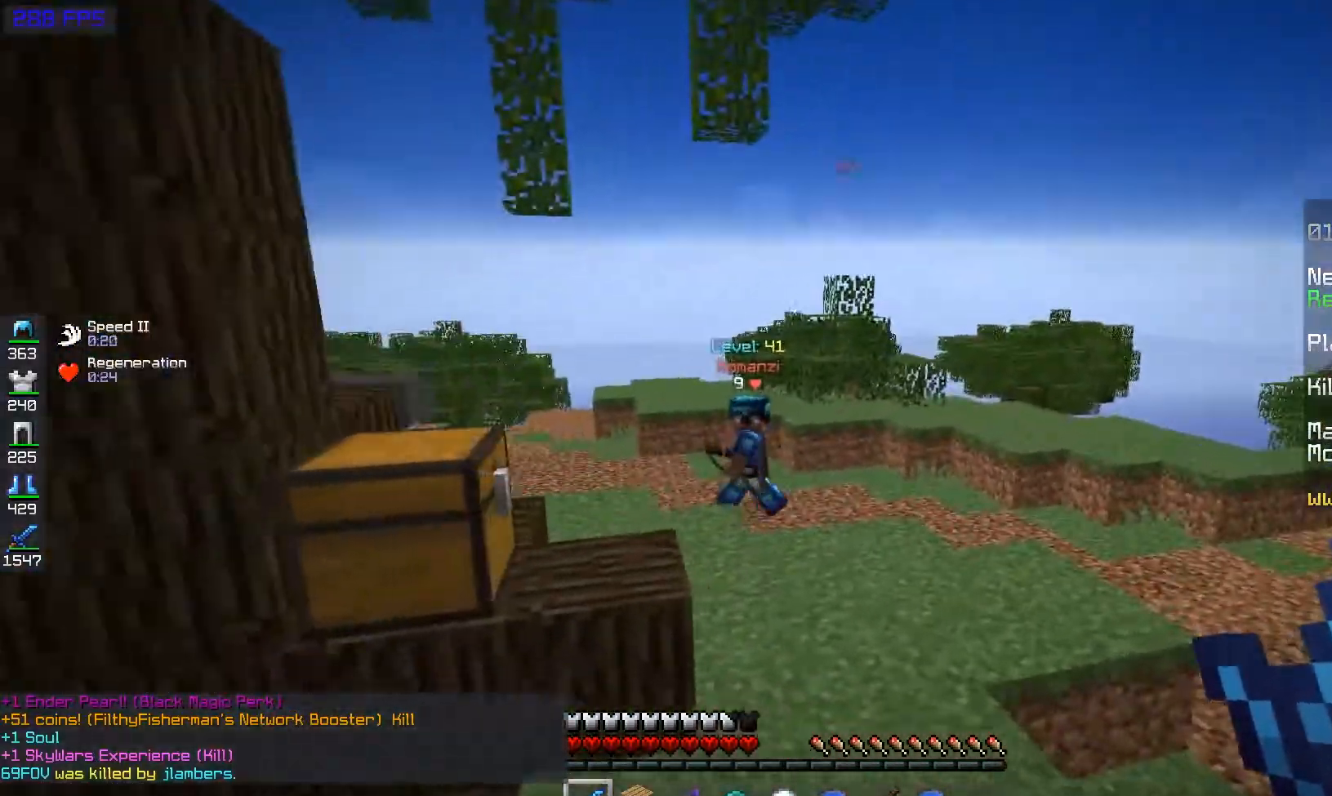
{"keys": ["space", "w"], "mouse": [], "events": []}
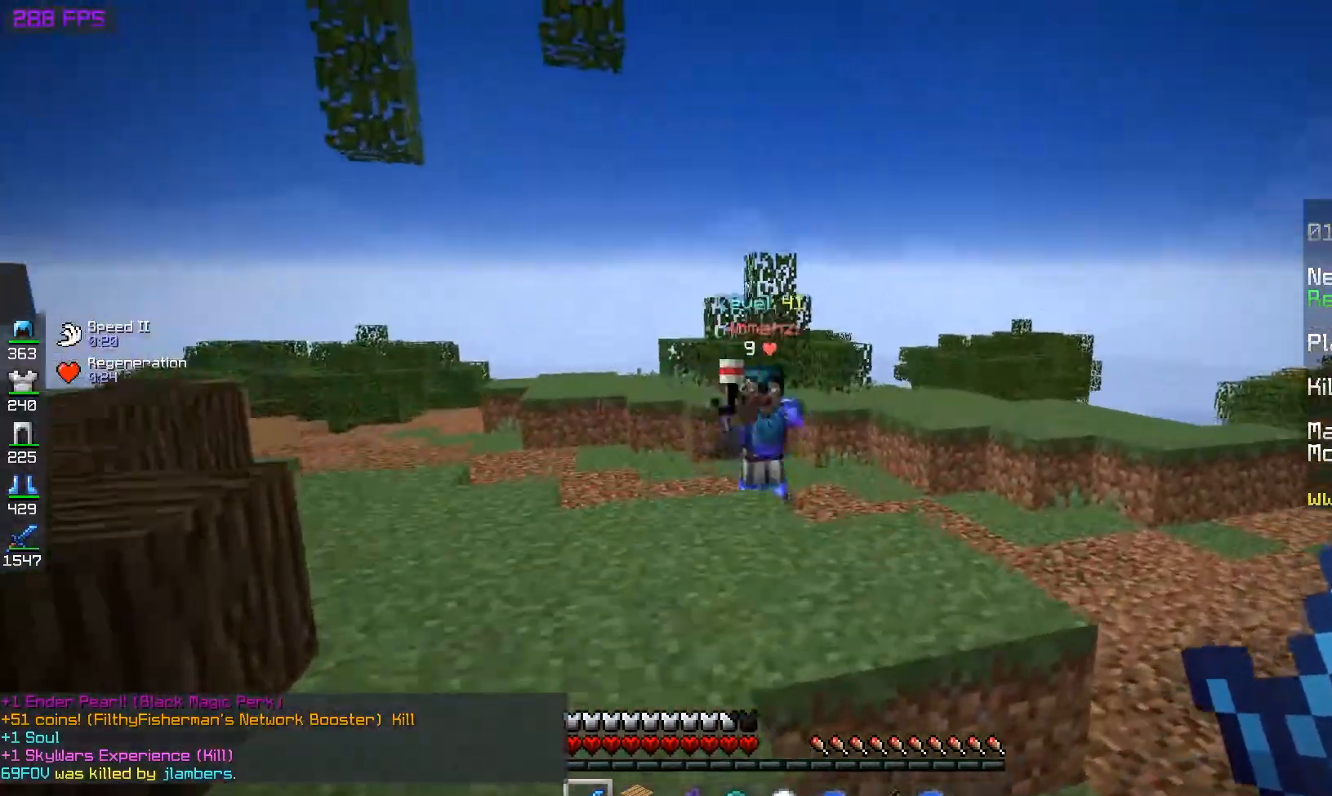
{"keys": ["d", "w"], "mouse": [], "events": [[417, "space", "up"], [483, "d", "down"]]}
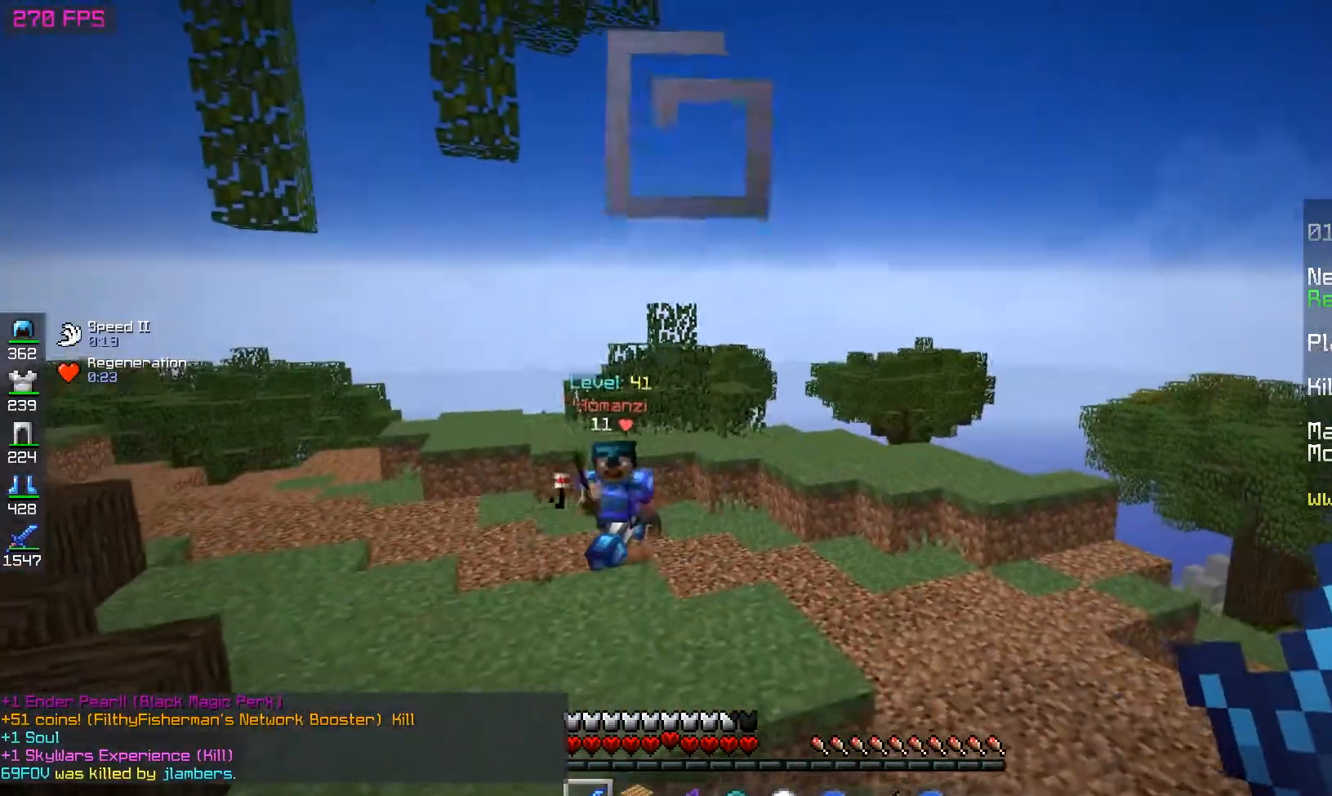
{"keys": ["d", "w"], "mouse": [], "events": []}
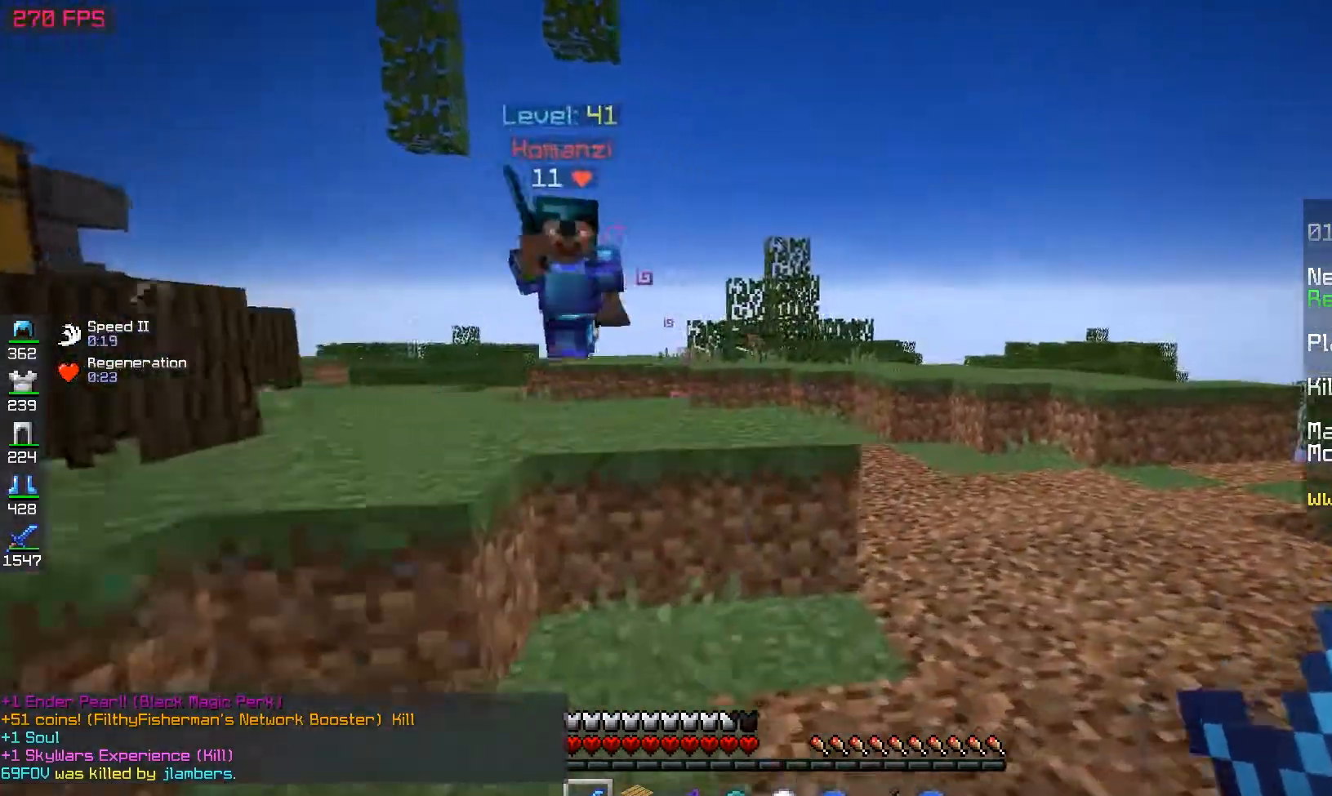
{"keys": ["a", "w"], "mouse": ["left"], "events": [[433, "a", "down"], [433, "d", "up"], [433, "mouse_left", "down"]]}